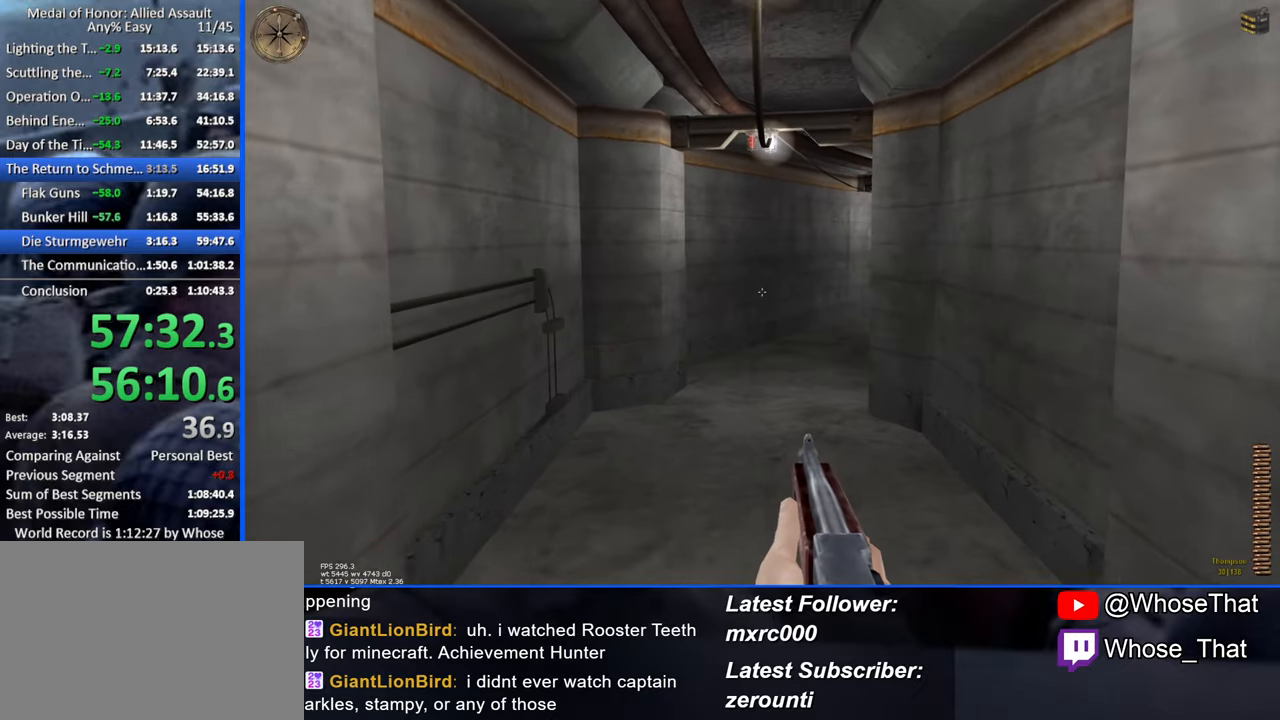
Gameplay with keyboard; each line is a JSON object with the keys held at the frame after it. "events" lists presses ("down") and releases ("up") of "1", "2", "3", "4", "5", "a", "alt", "c", "caps_lock", "ctrl", "d", "e", "f", "f7", "f8", "f9", "g", "page_up", "q", "r", "s", "shift", "space", "t", "tab", "v", "w", "x" and "z" between this image and that frame as [ms after this image, input, new state], when the widget could be followed in between. No other keys are recorded. Mouse input is not recorded.
{"keys": ["w"], "events": []}
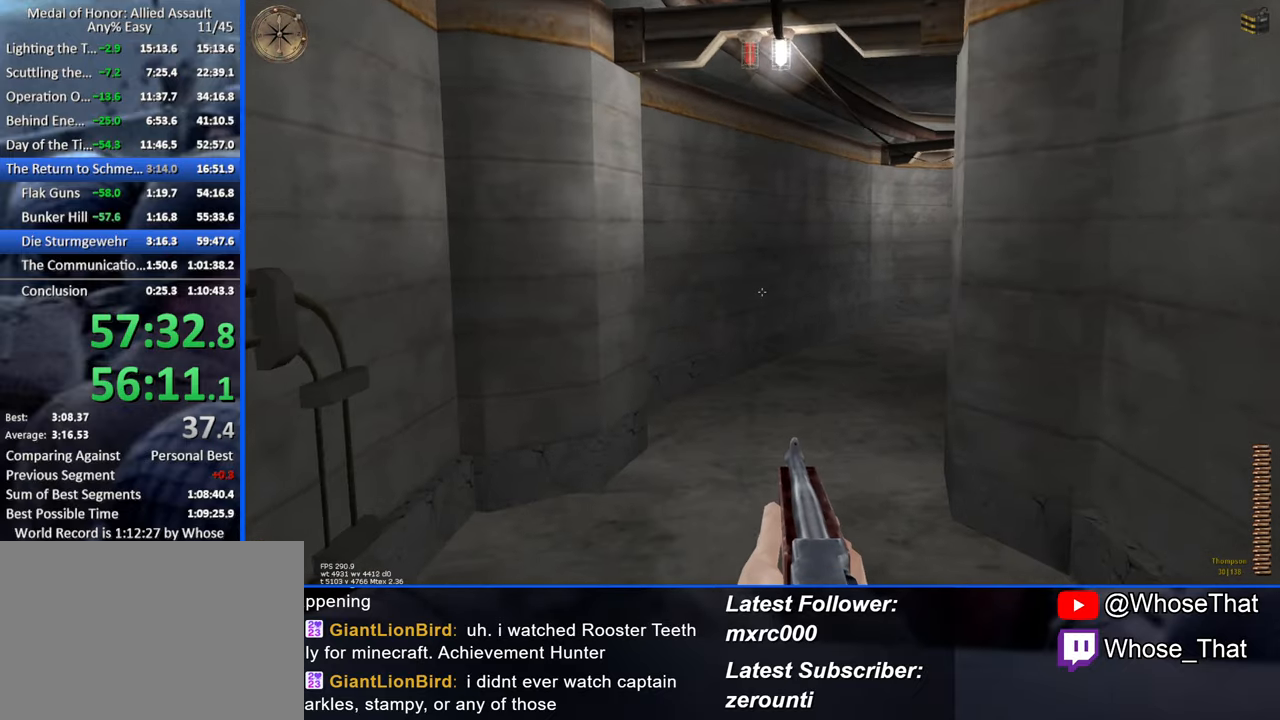
{"keys": ["w"], "events": []}
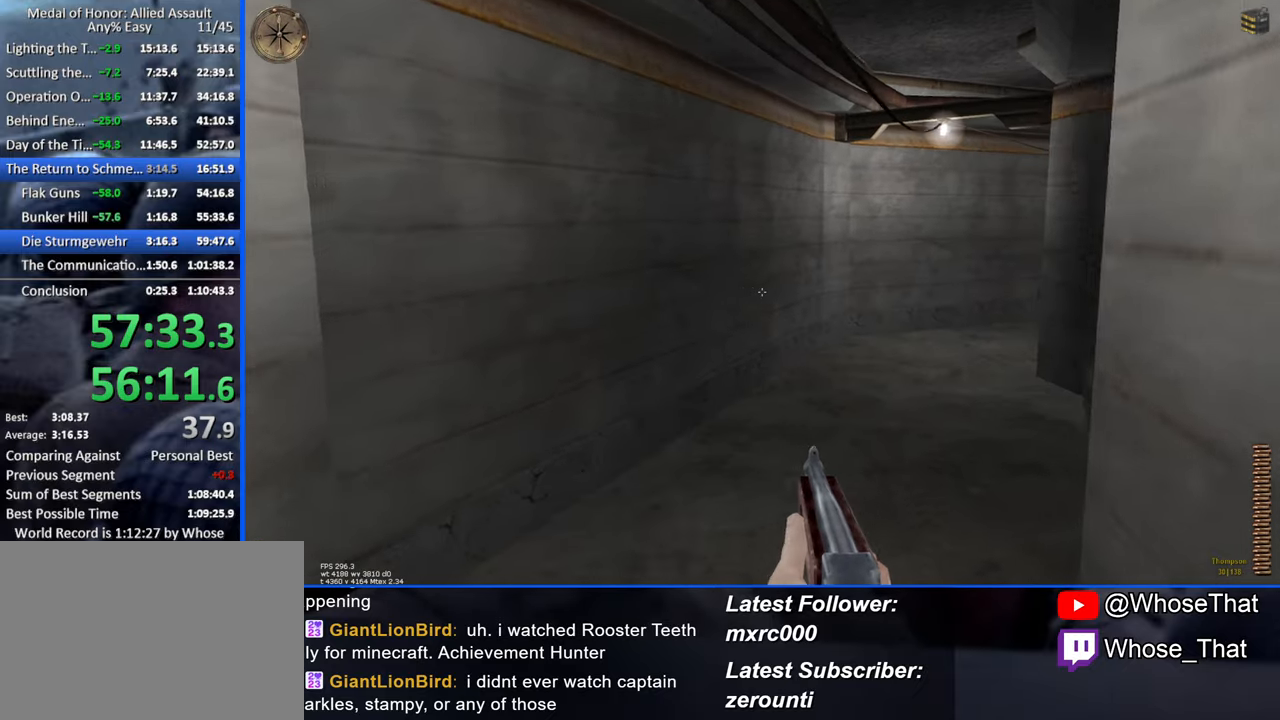
{"keys": ["caps_lock", "w"], "events": [[450, "caps_lock", "down"]]}
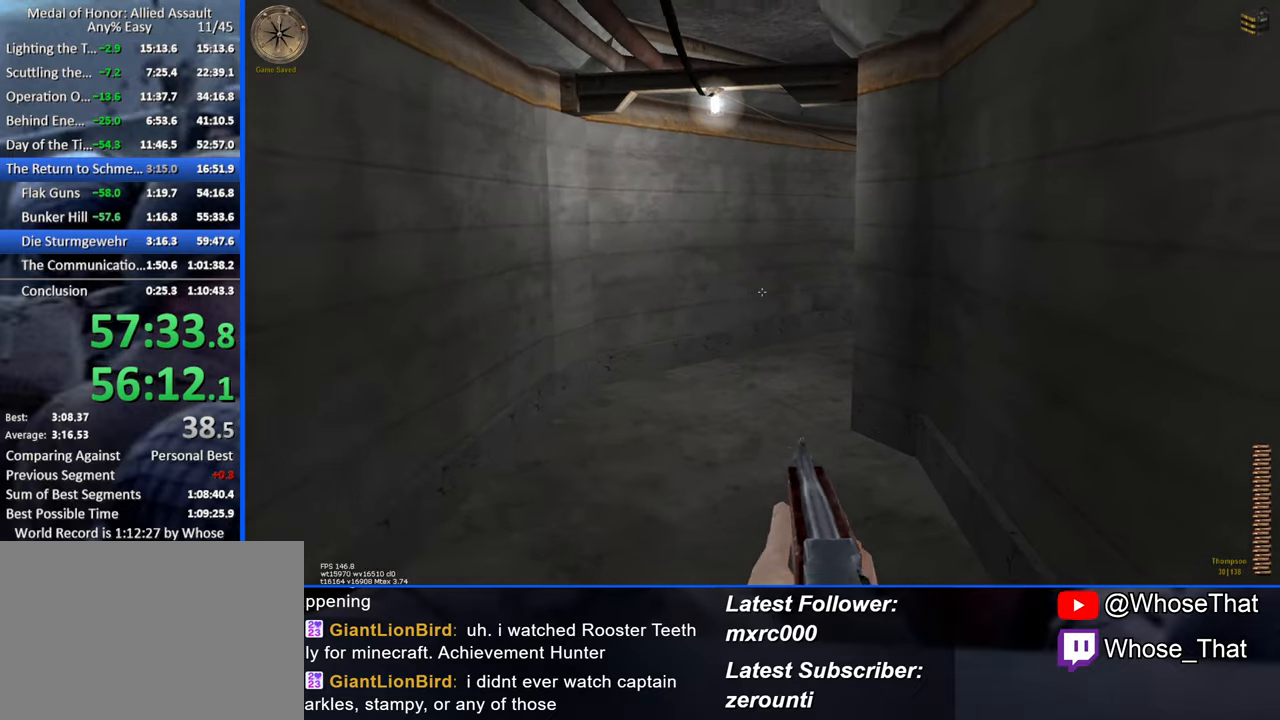
{"keys": ["a"], "events": [[34, "caps_lock", "up"], [234, "a", "down"], [467, "w", "up"]]}
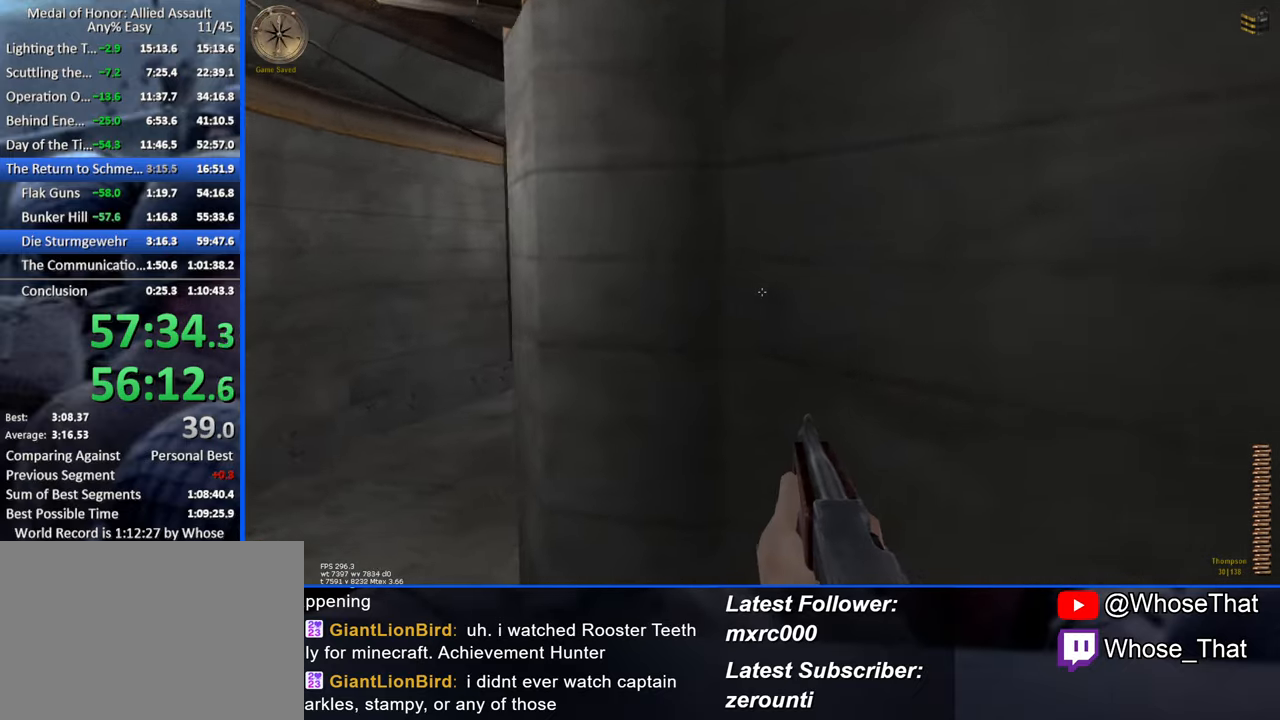
{"keys": ["a", "w"], "events": [[250, "w", "down"]]}
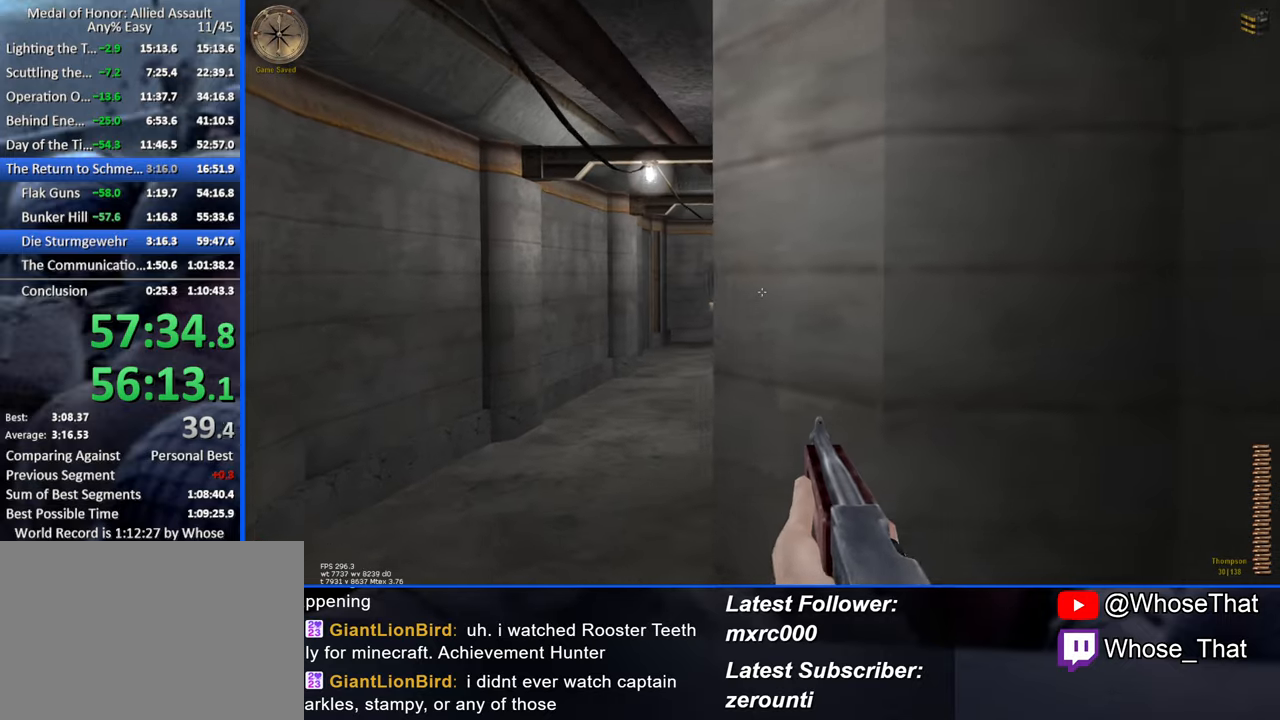
{"keys": ["w"], "events": [[300, "a", "up"]]}
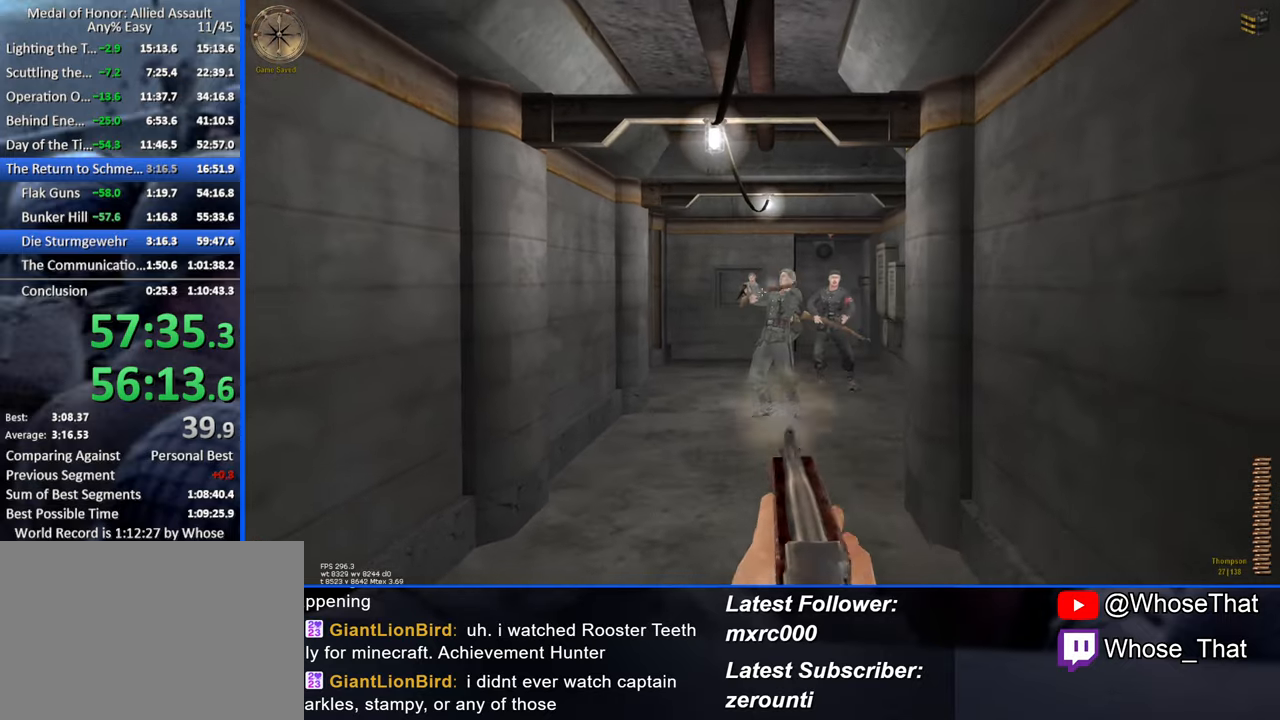
{"keys": ["w"], "events": [[366, "d", "down"], [466, "d", "up"]]}
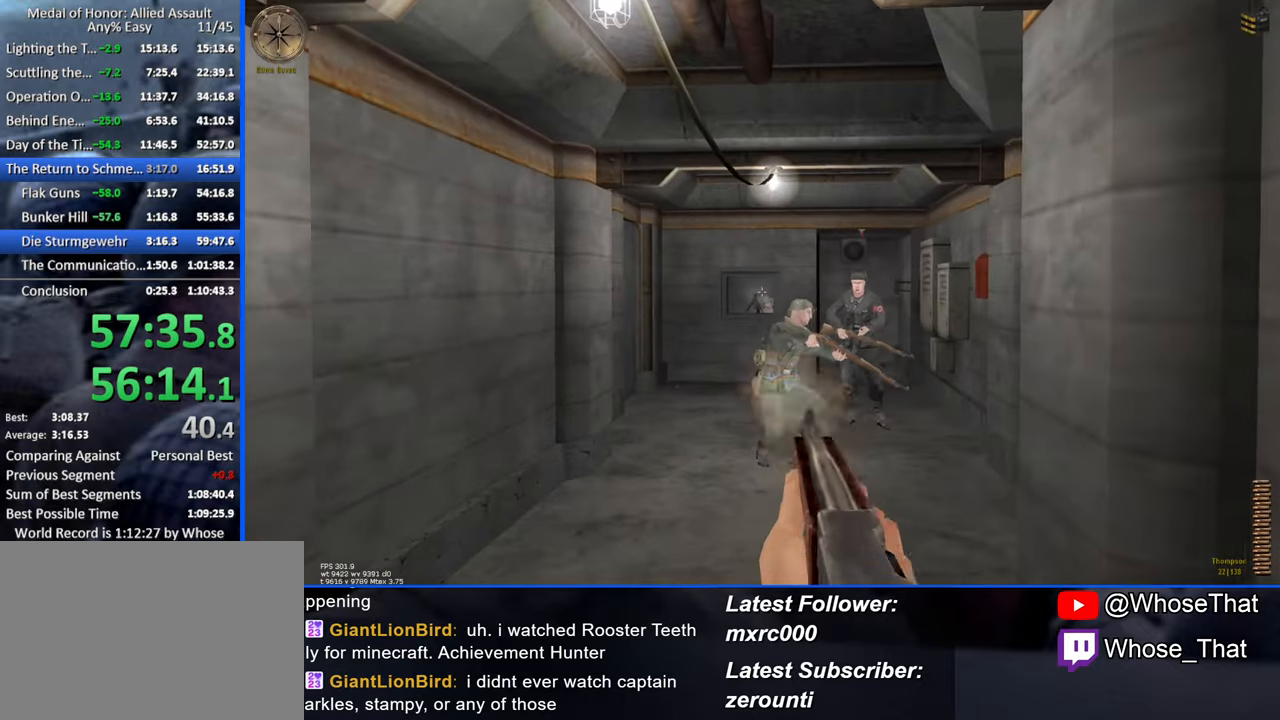
{"keys": ["w"], "events": []}
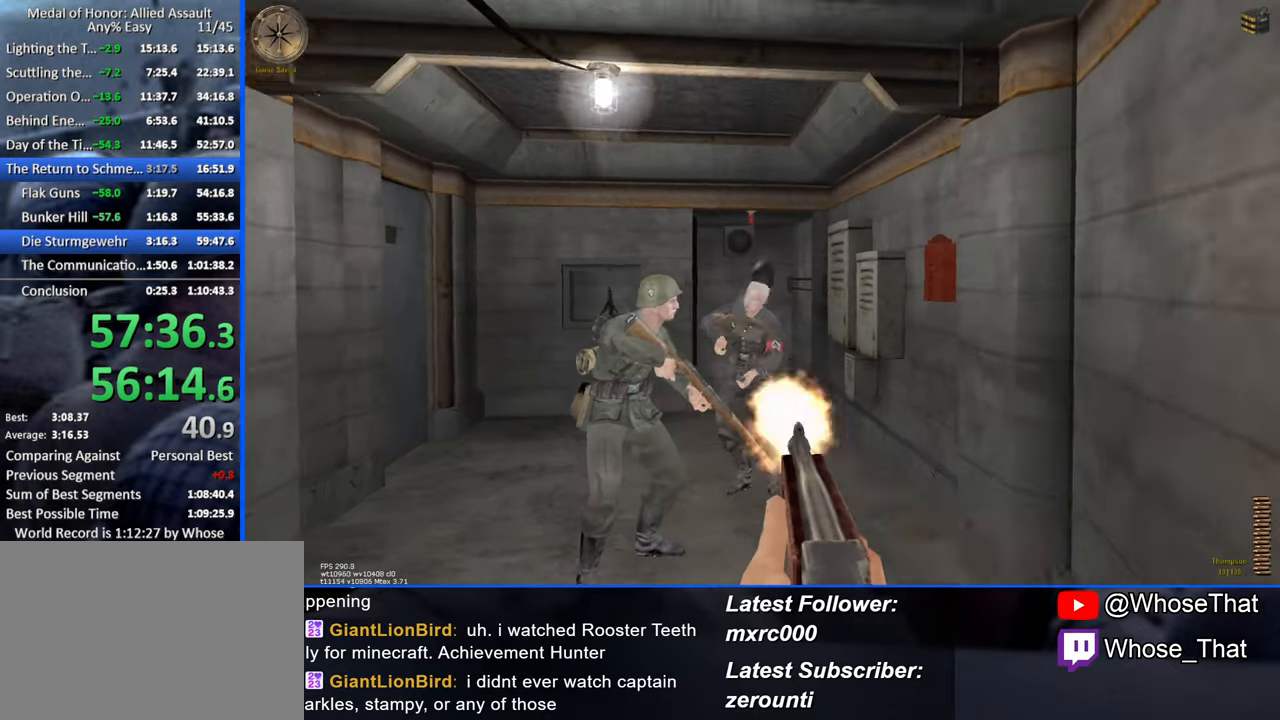
{"keys": ["a", "w"], "events": [[16, "a", "down"]]}
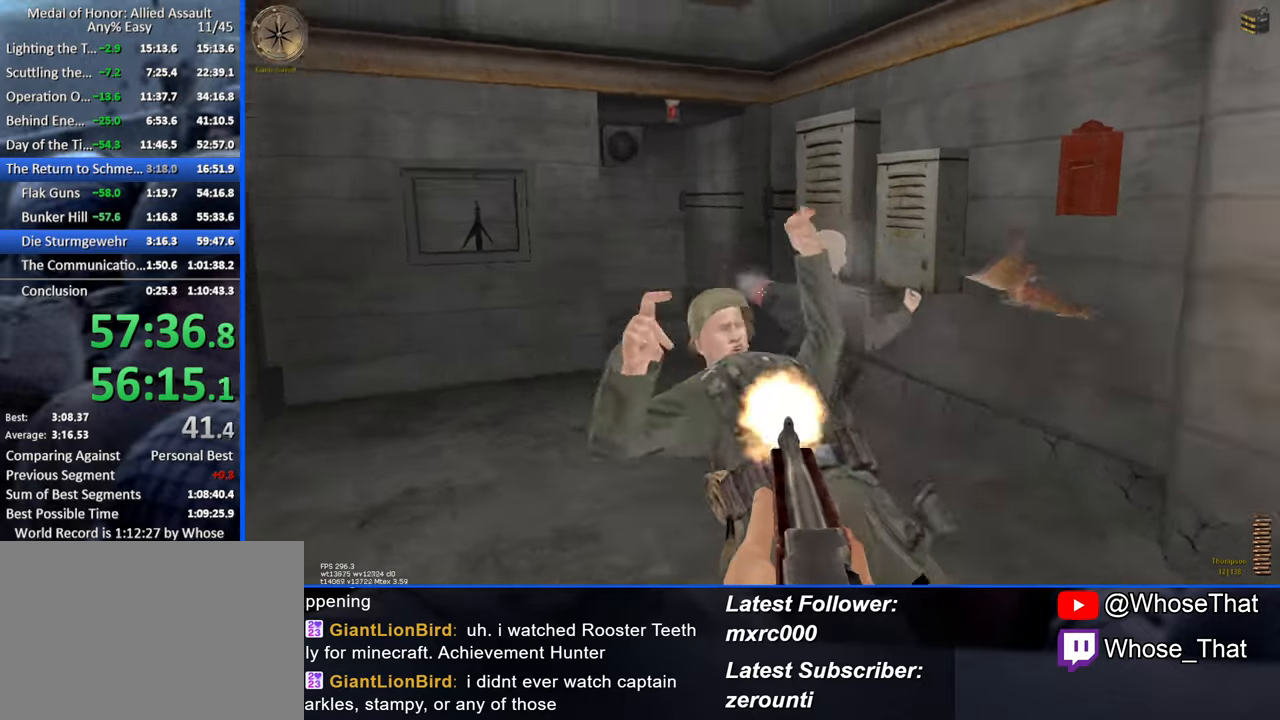
{"keys": ["w"], "events": [[183, "r", "down"], [333, "a", "up"], [333, "r", "up"]]}
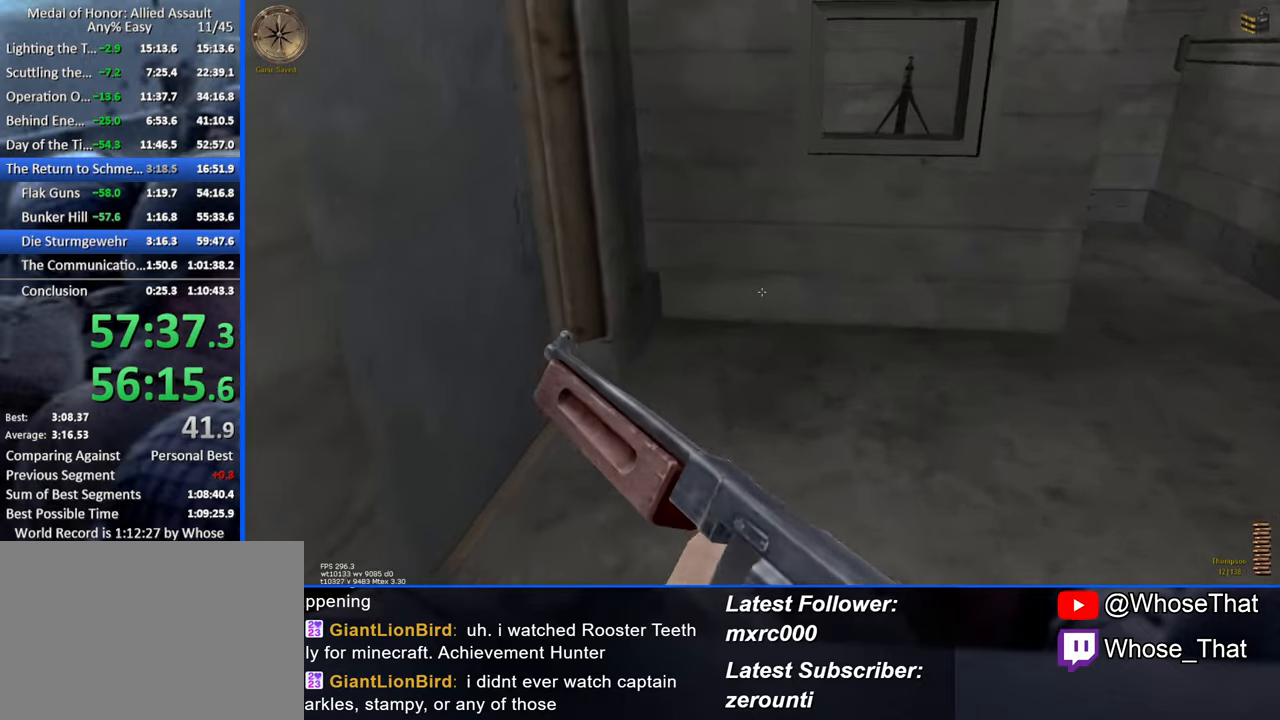
{"keys": ["f", "w"], "events": [[333, "f", "down"], [383, "f", "up"], [483, "f", "down"]]}
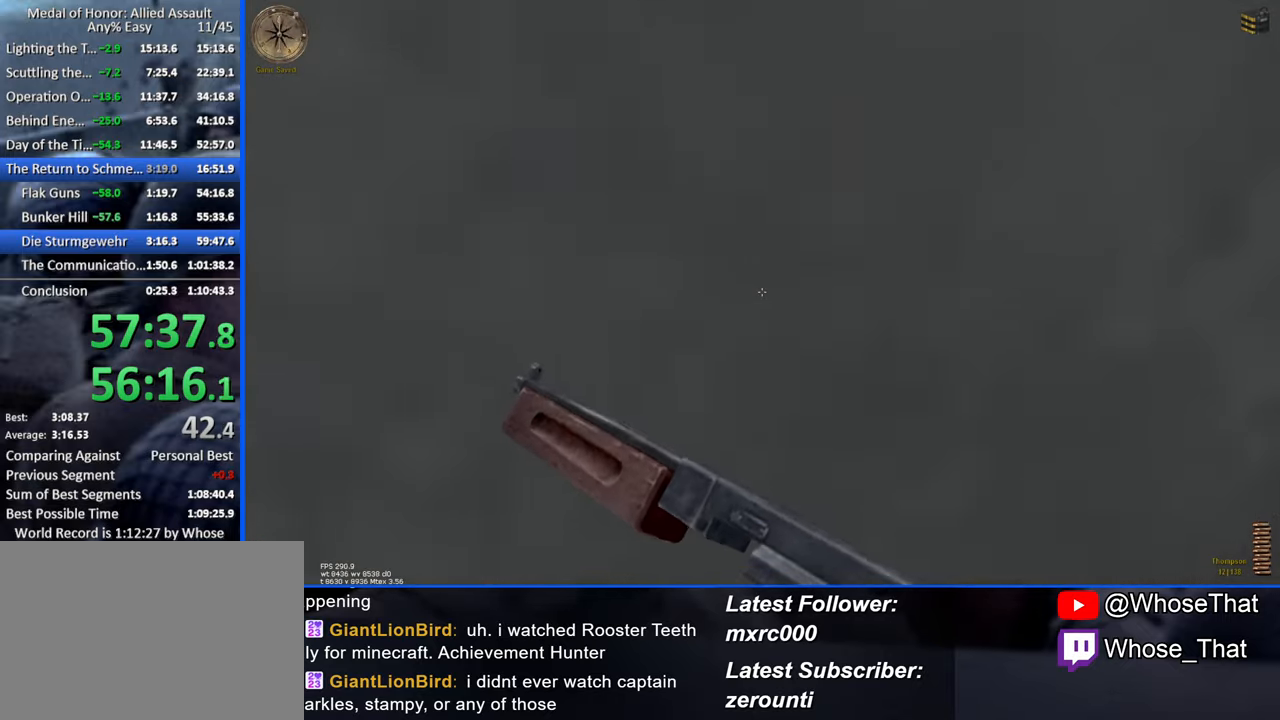
{"keys": ["w"], "events": [[66, "f", "up"], [166, "f", "down"], [250, "f", "up"]]}
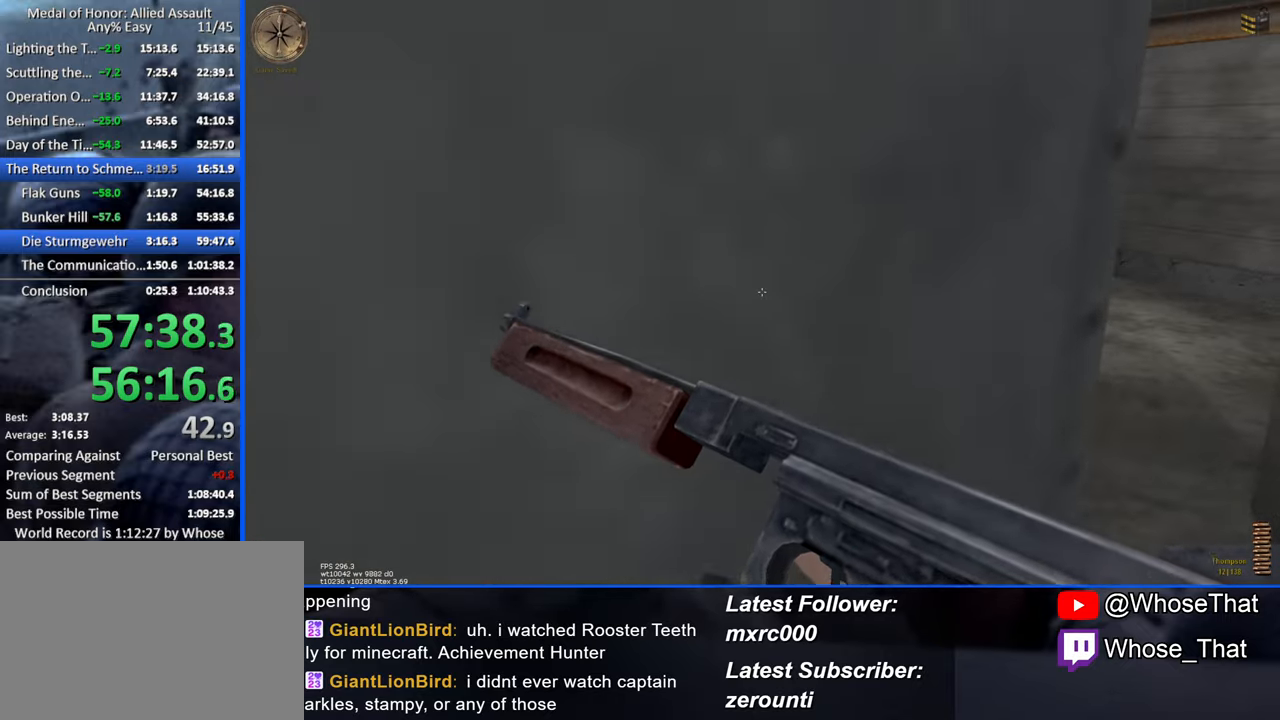
{"keys": ["w"], "events": []}
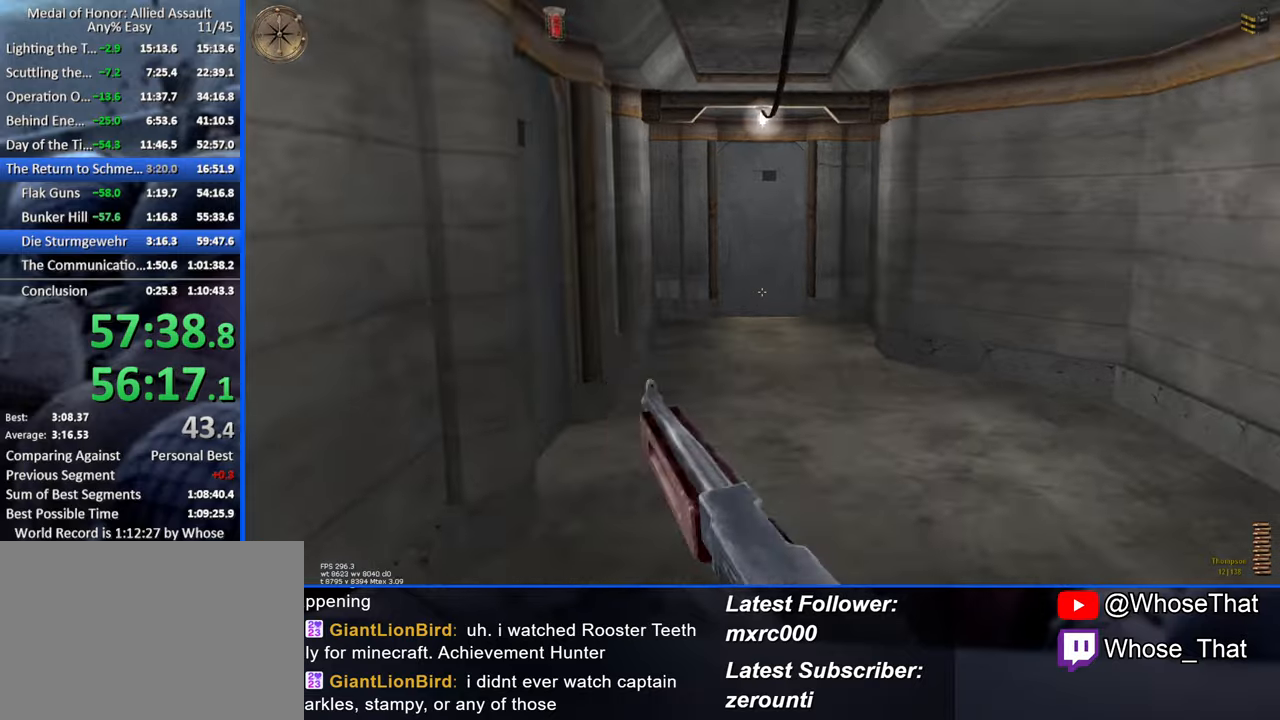
{"keys": ["w"], "events": []}
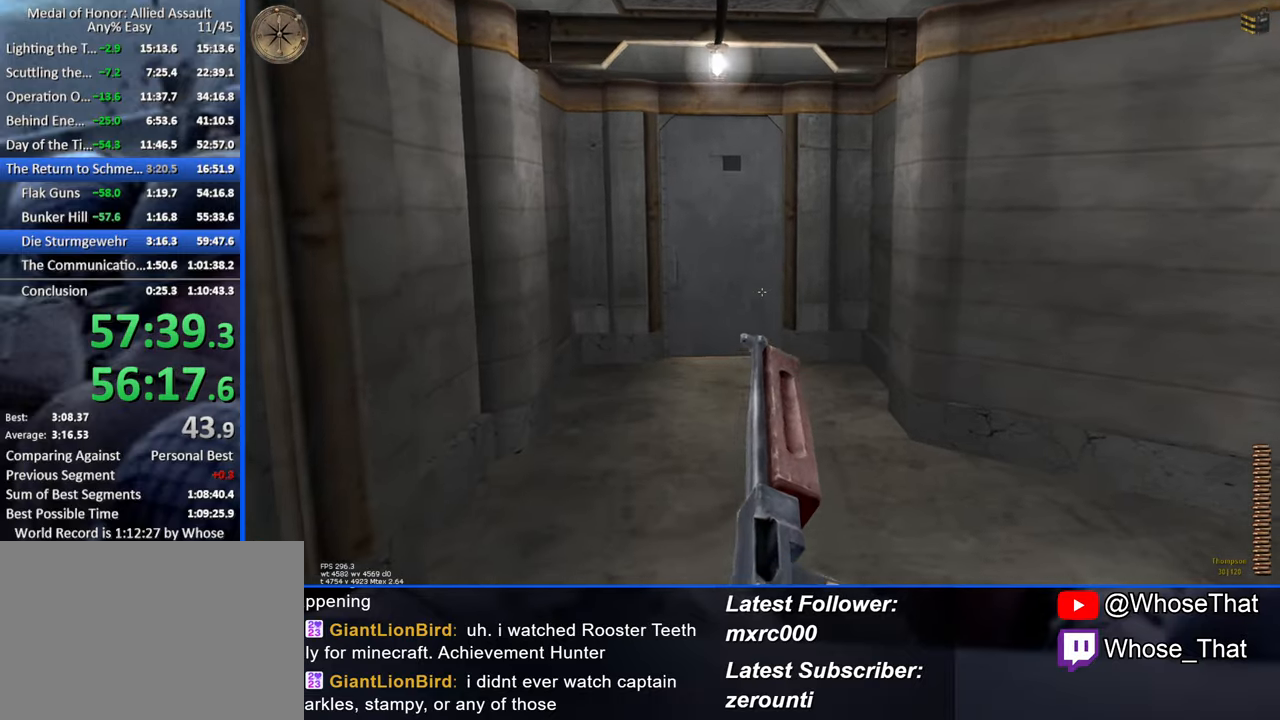
{"keys": ["w"], "events": []}
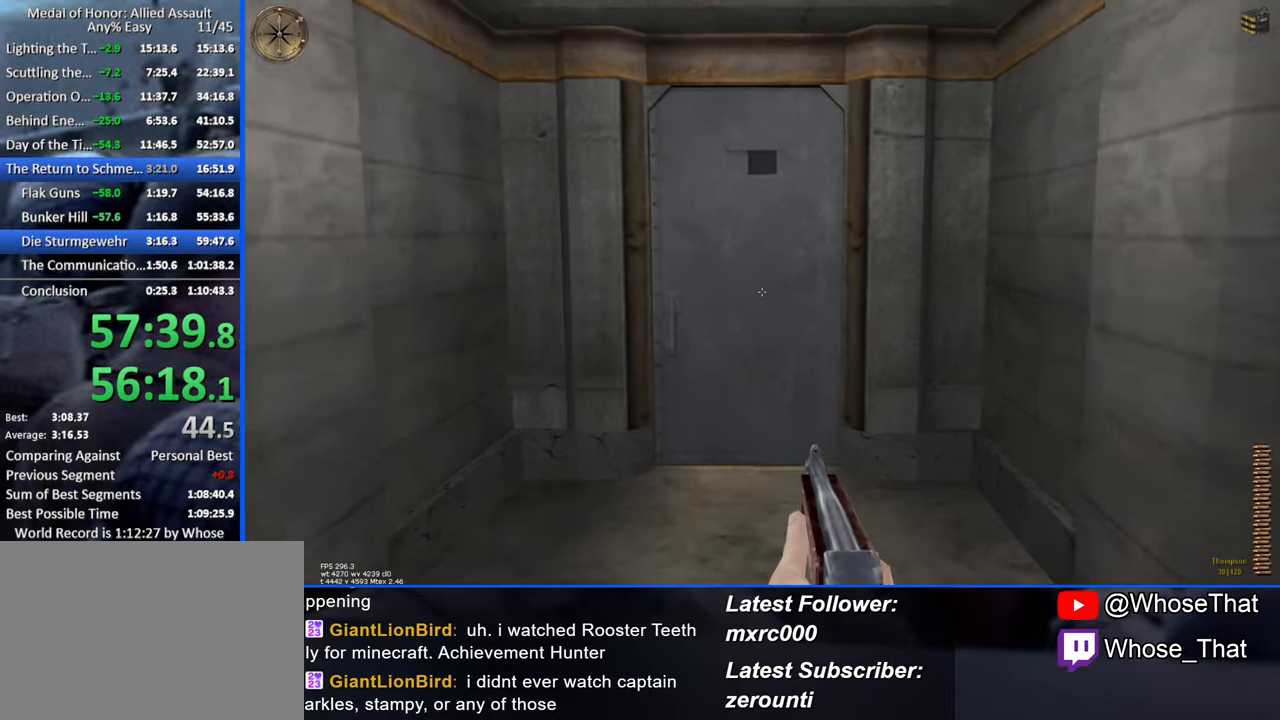
{"keys": ["w"], "events": []}
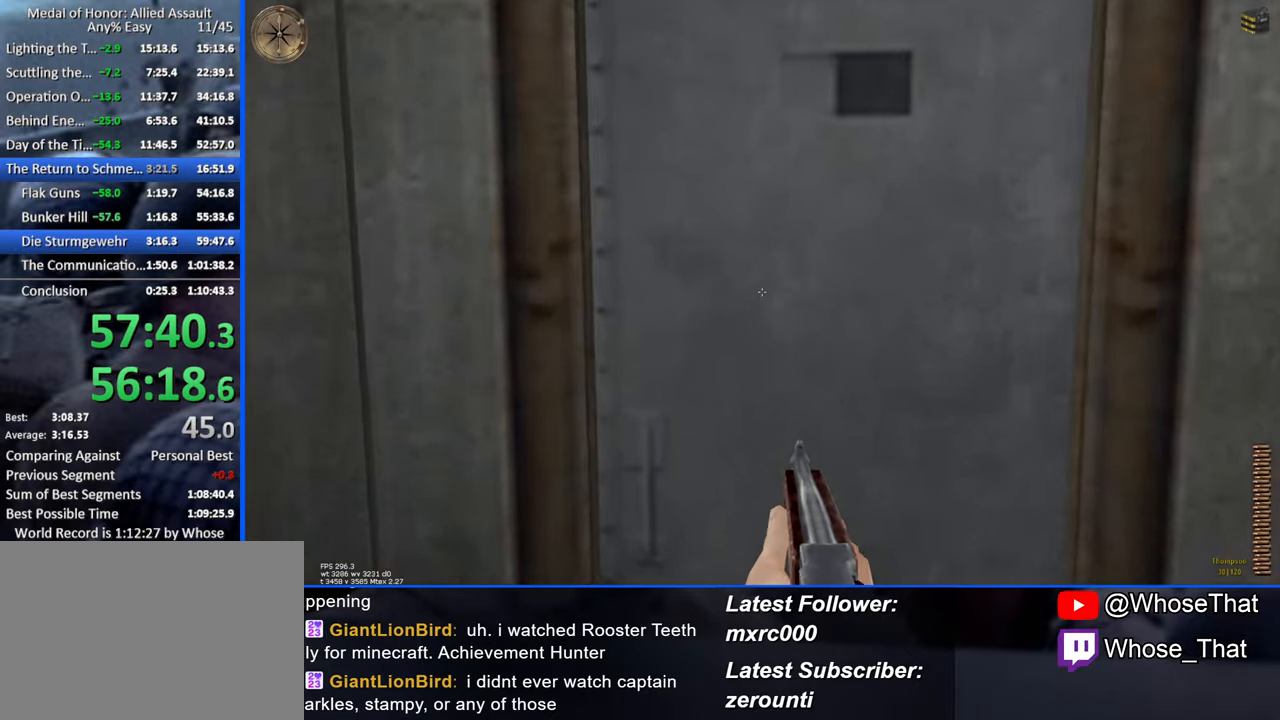
{"keys": ["f", "w"], "events": [[50, "f", "down"], [150, "f", "up"], [250, "f", "down"], [333, "f", "up"], [383, "f", "down"]]}
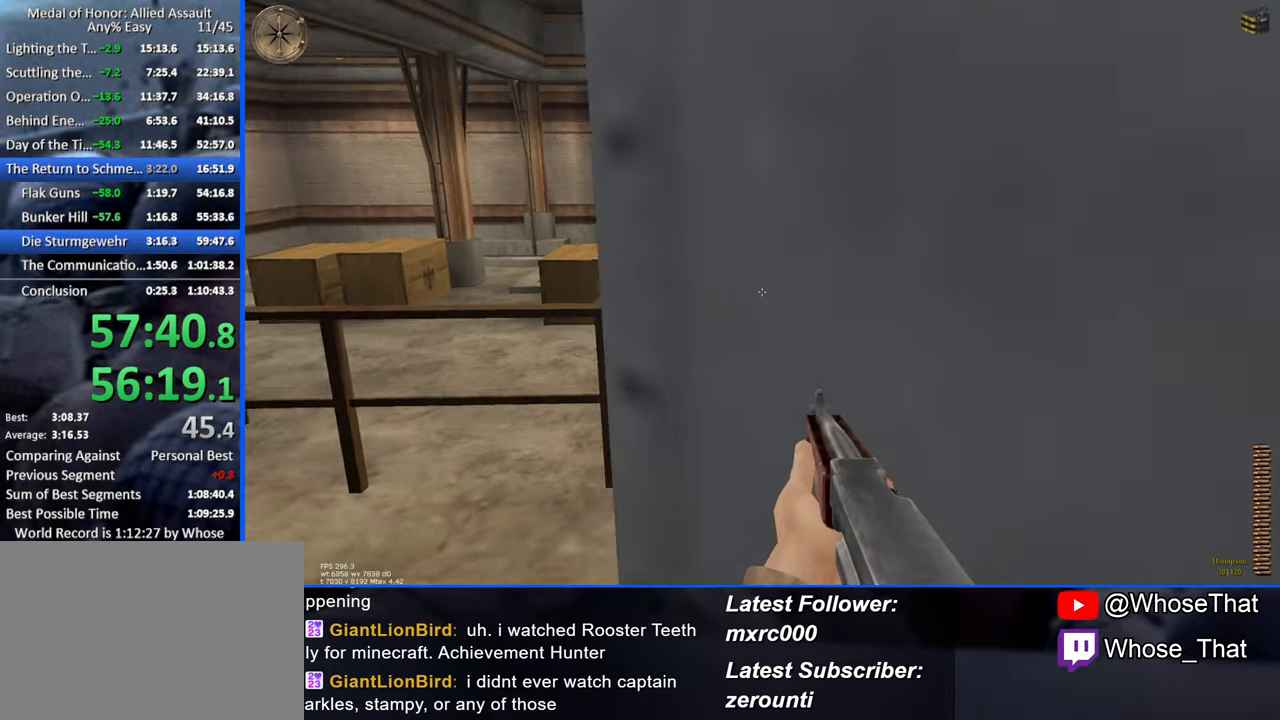
{"keys": ["w"], "events": [[17, "f", "up"]]}
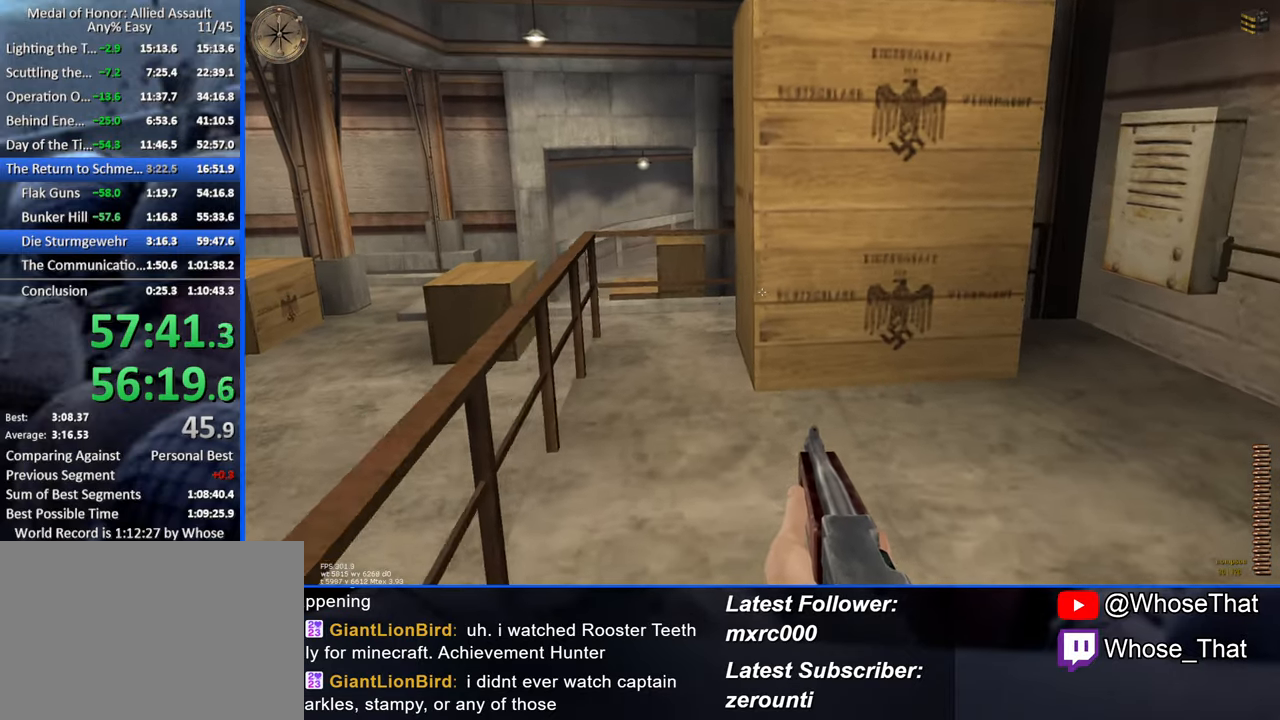
{"keys": ["w"], "events": []}
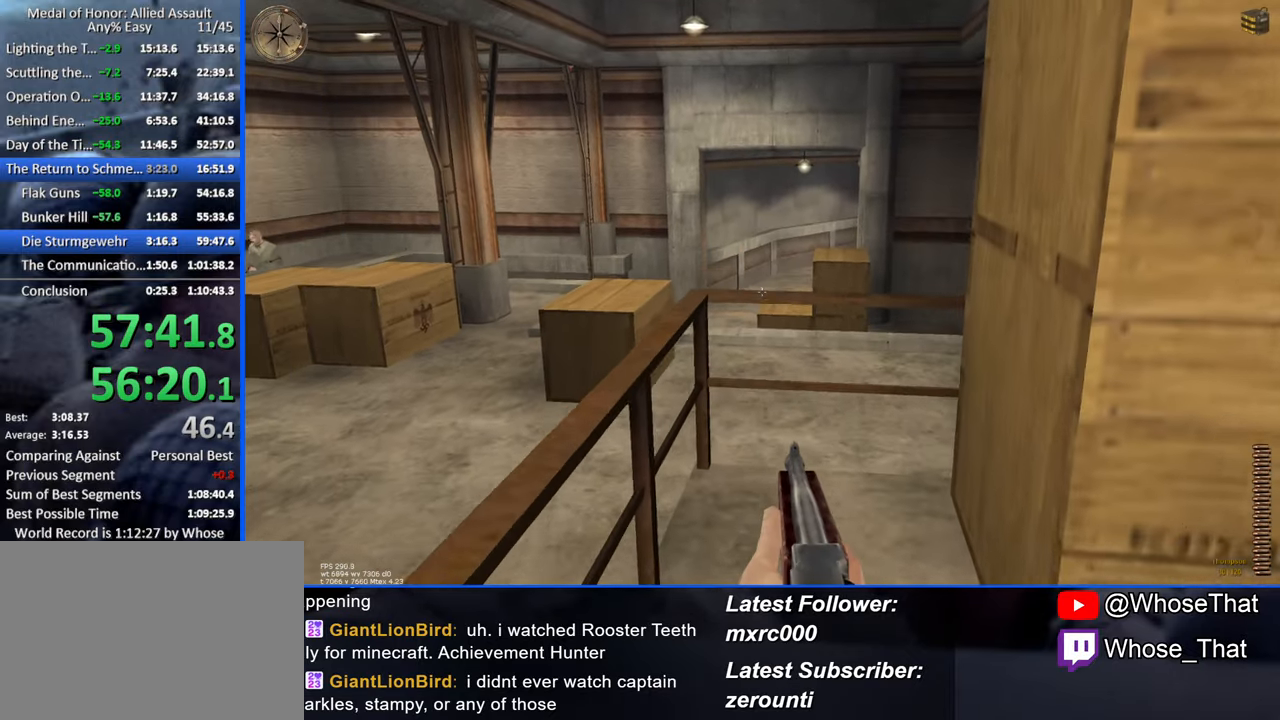
{"keys": ["w"], "events": [[300, "space", "down"], [433, "space", "up"]]}
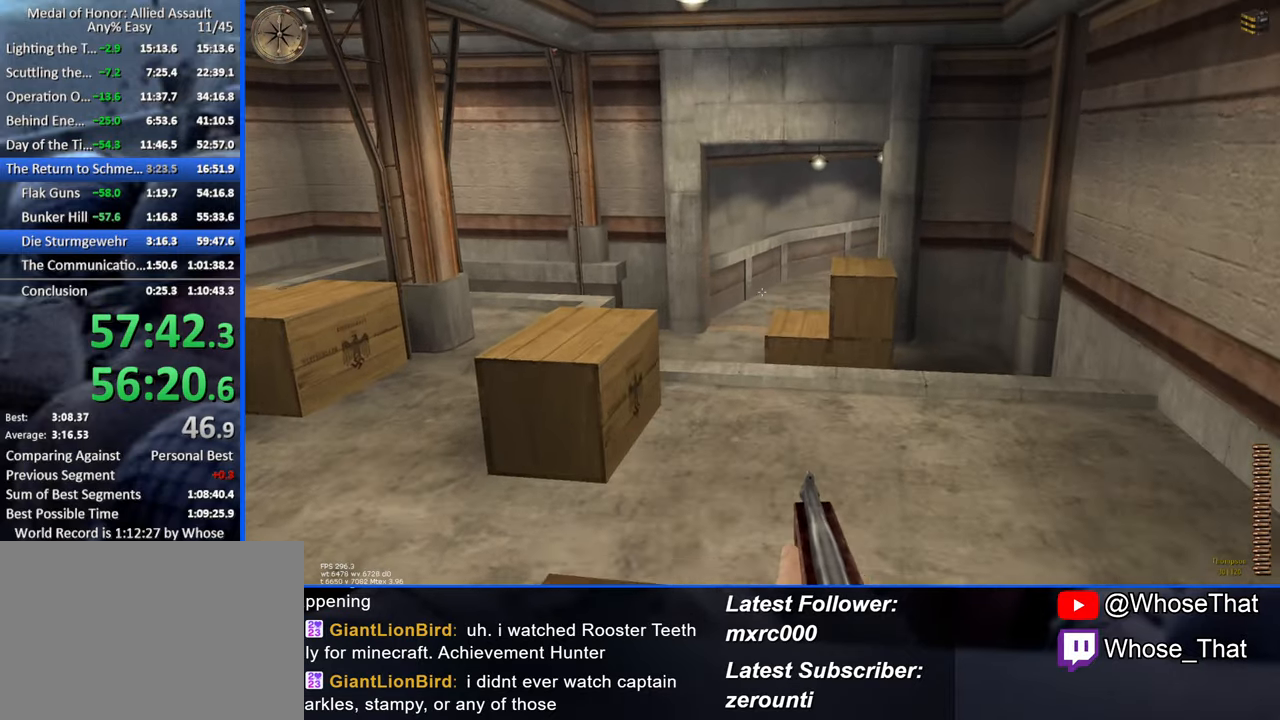
{"keys": ["w"], "events": []}
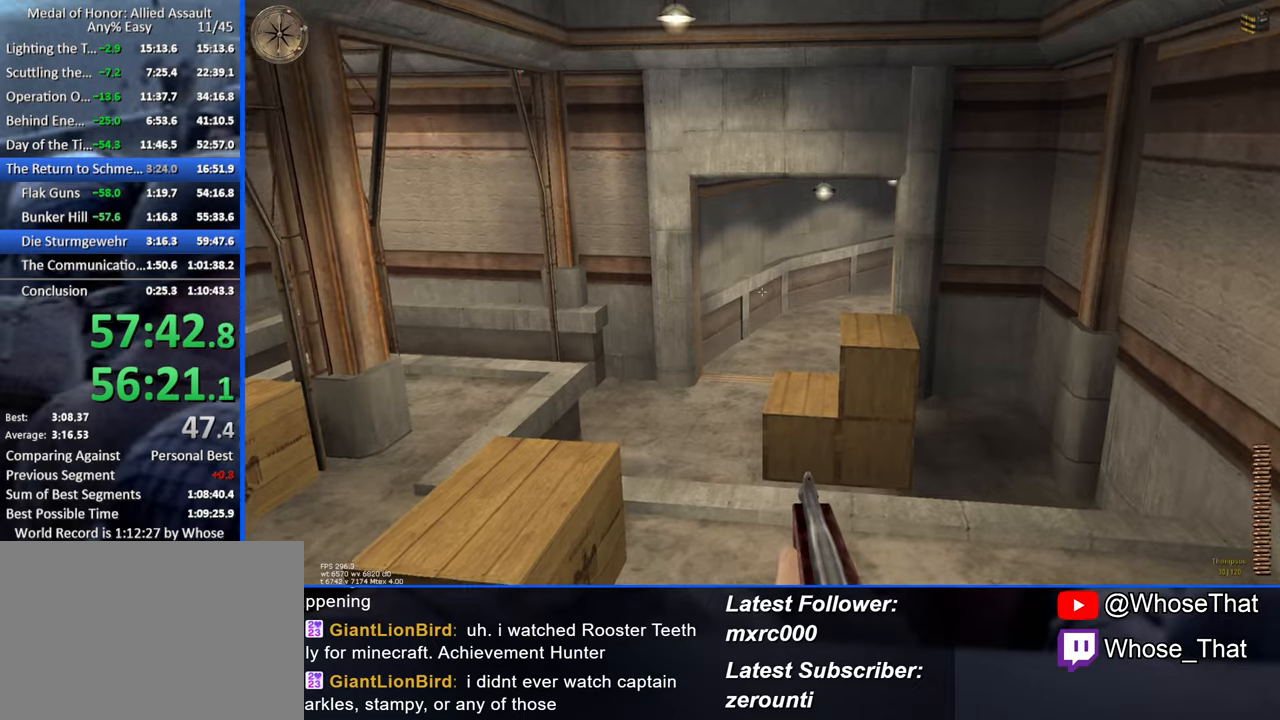
{"keys": ["w"], "events": []}
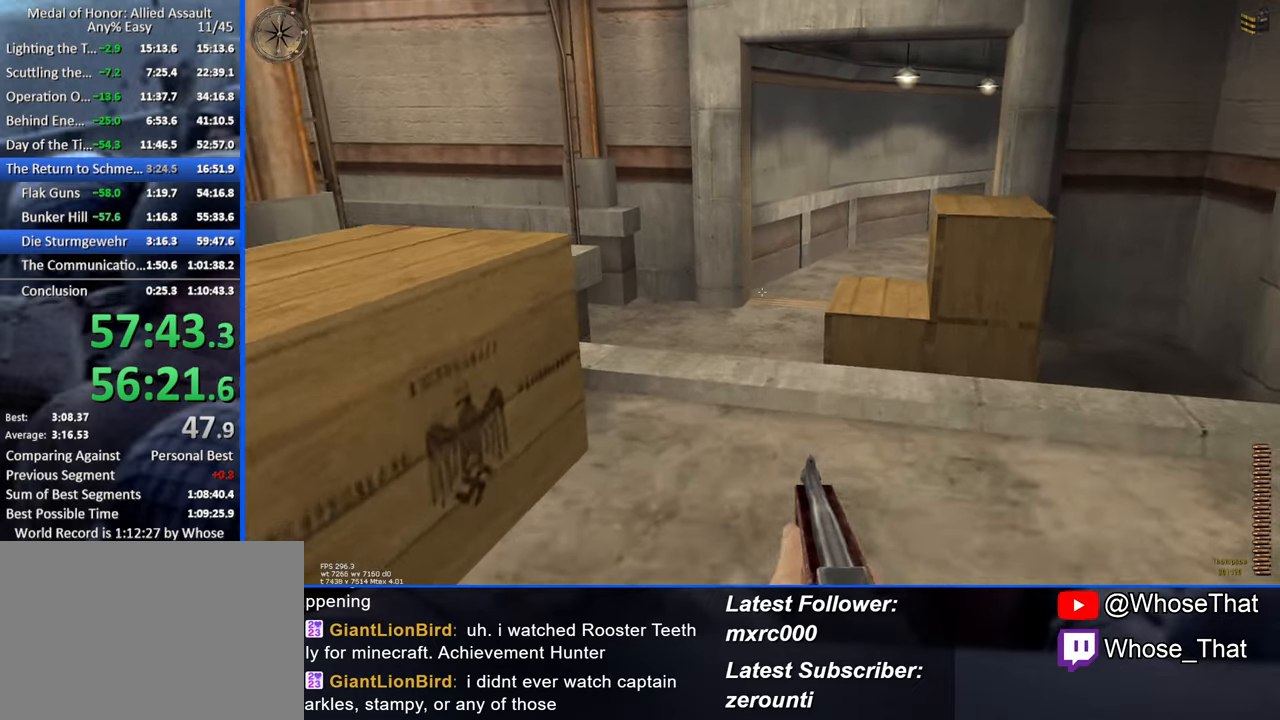
{"keys": ["w"], "events": []}
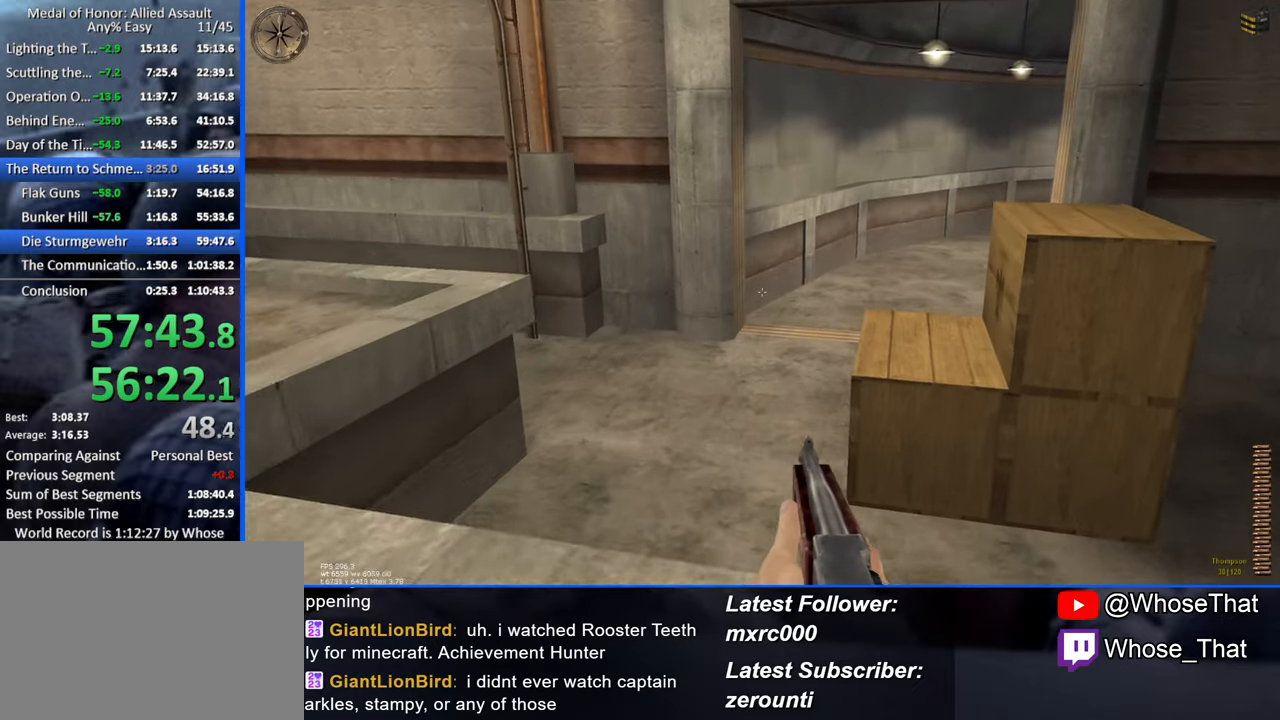
{"keys": ["w"], "events": []}
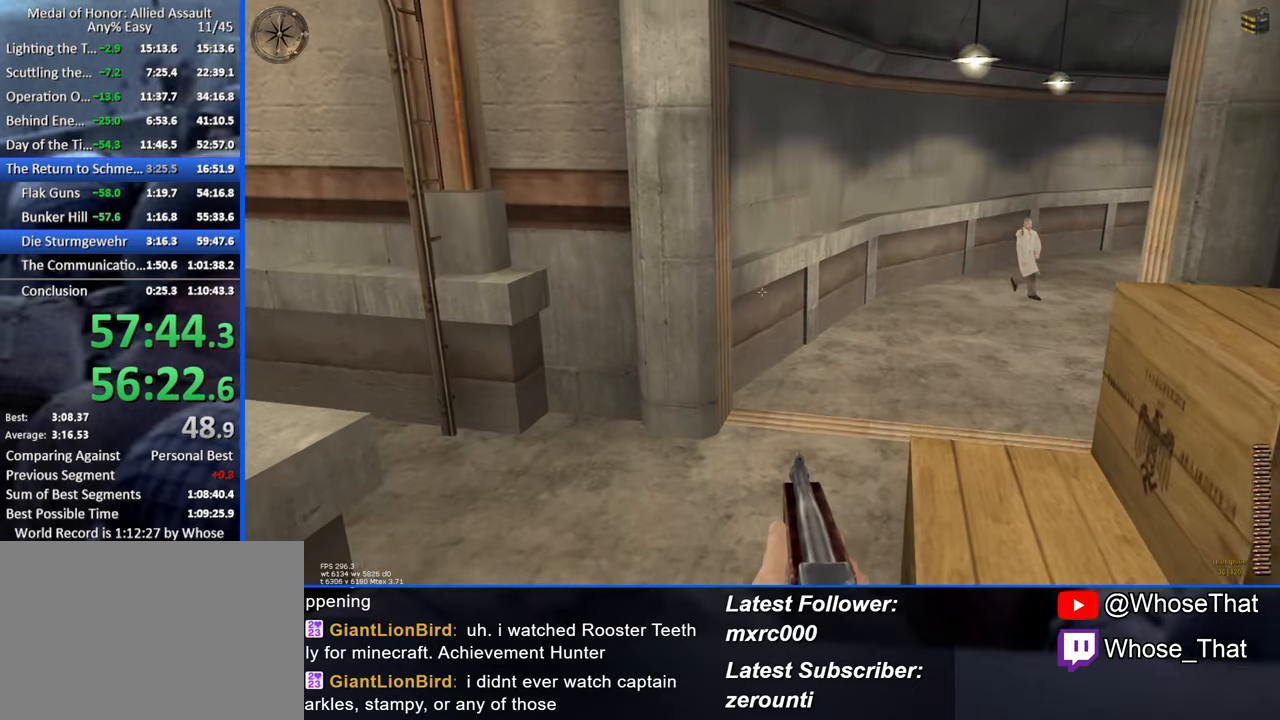
{"keys": ["w"], "events": []}
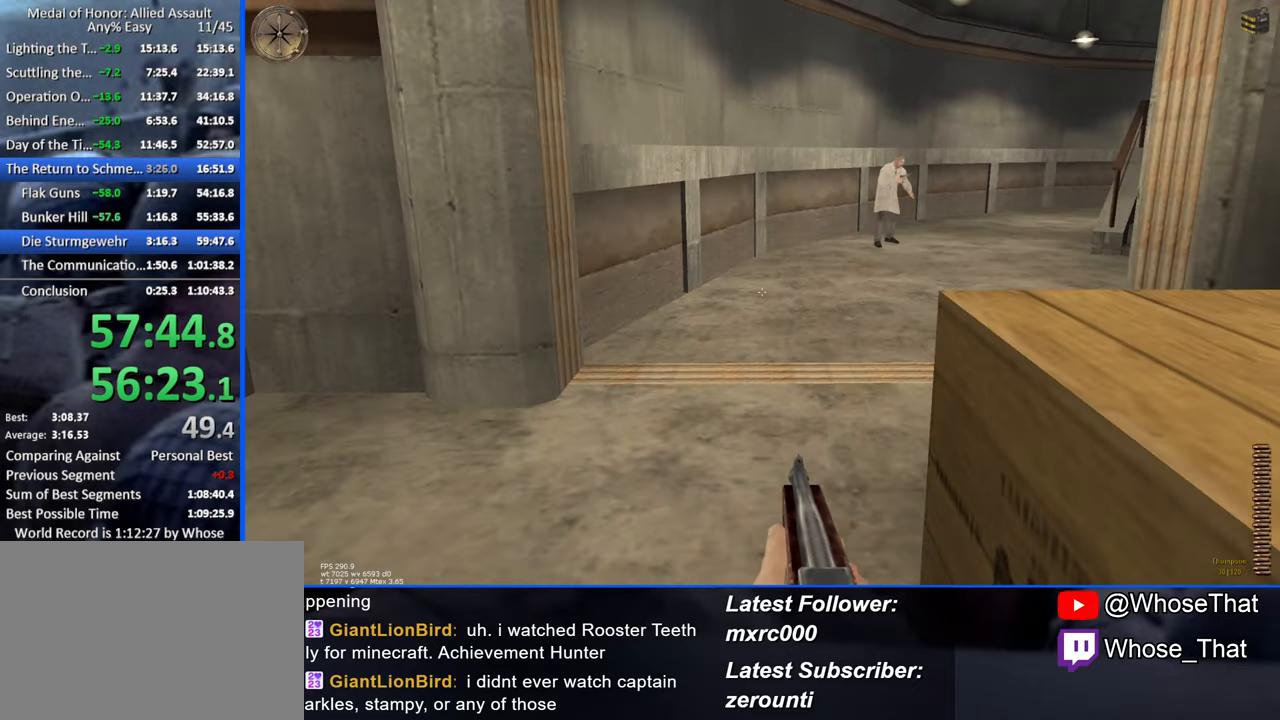
{"keys": ["w"], "events": []}
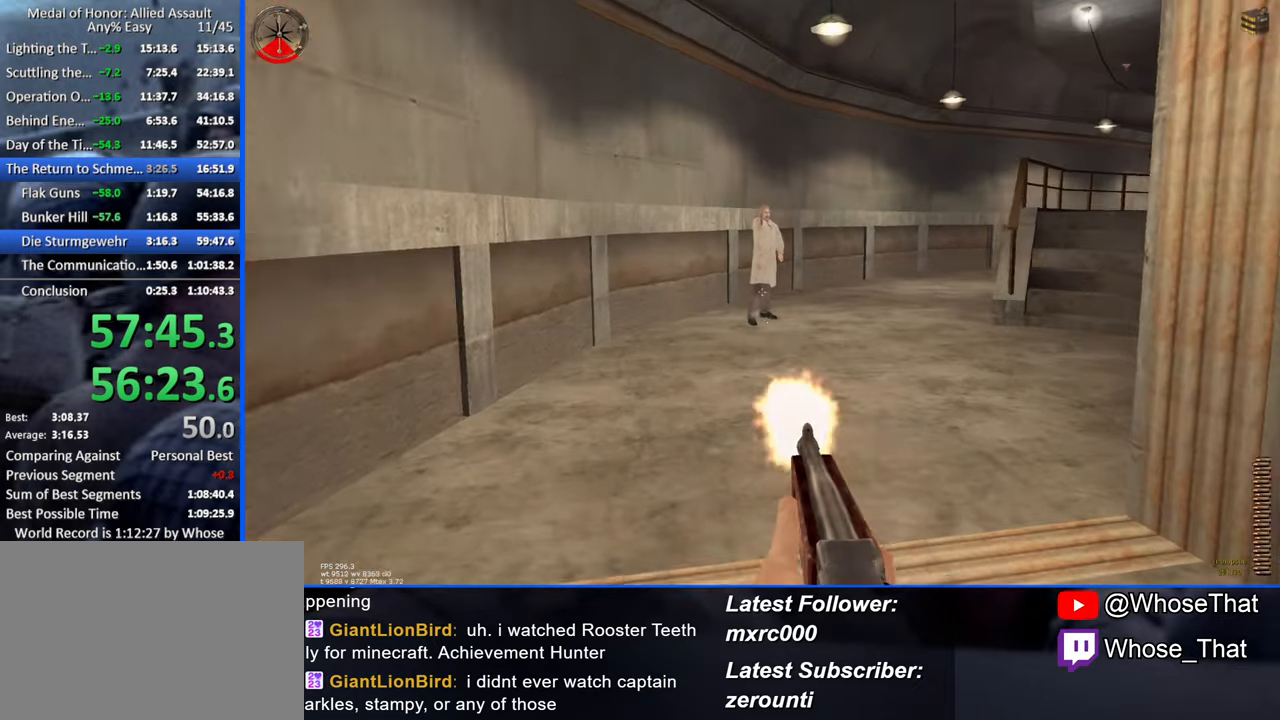
{"keys": ["w"], "events": []}
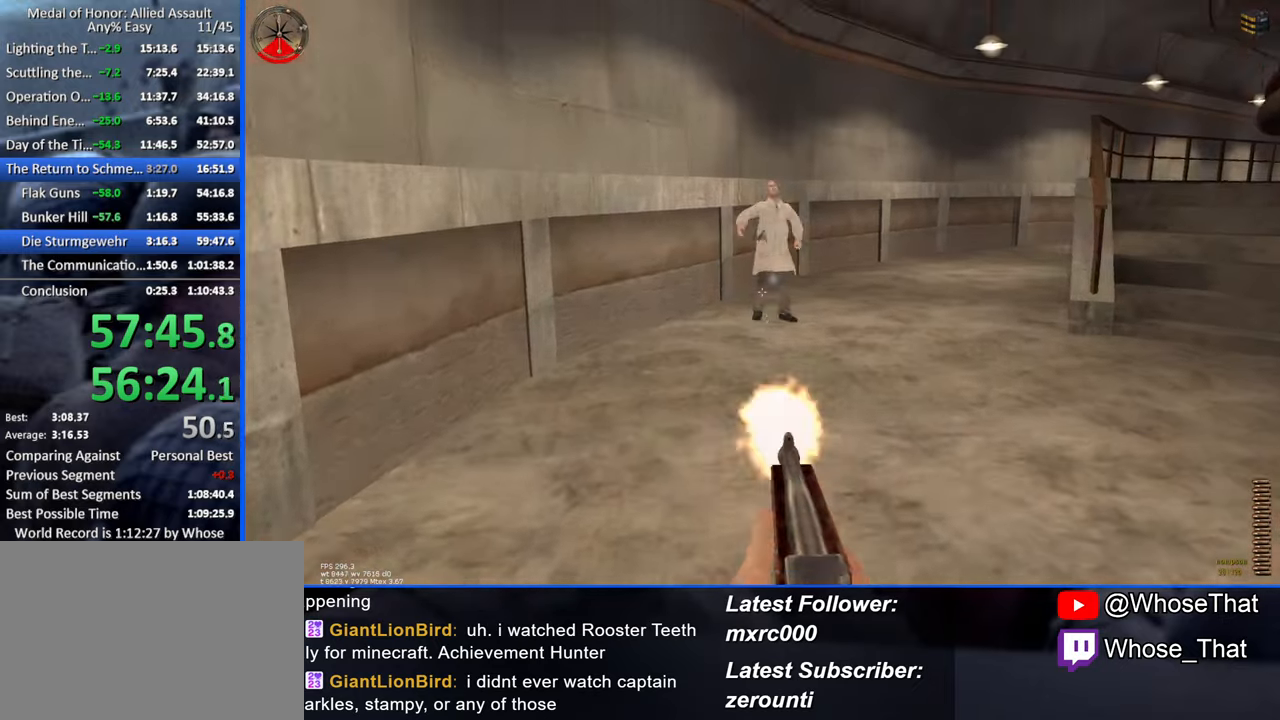
{"keys": ["w"], "events": [[184, "r", "down"], [284, "r", "up"]]}
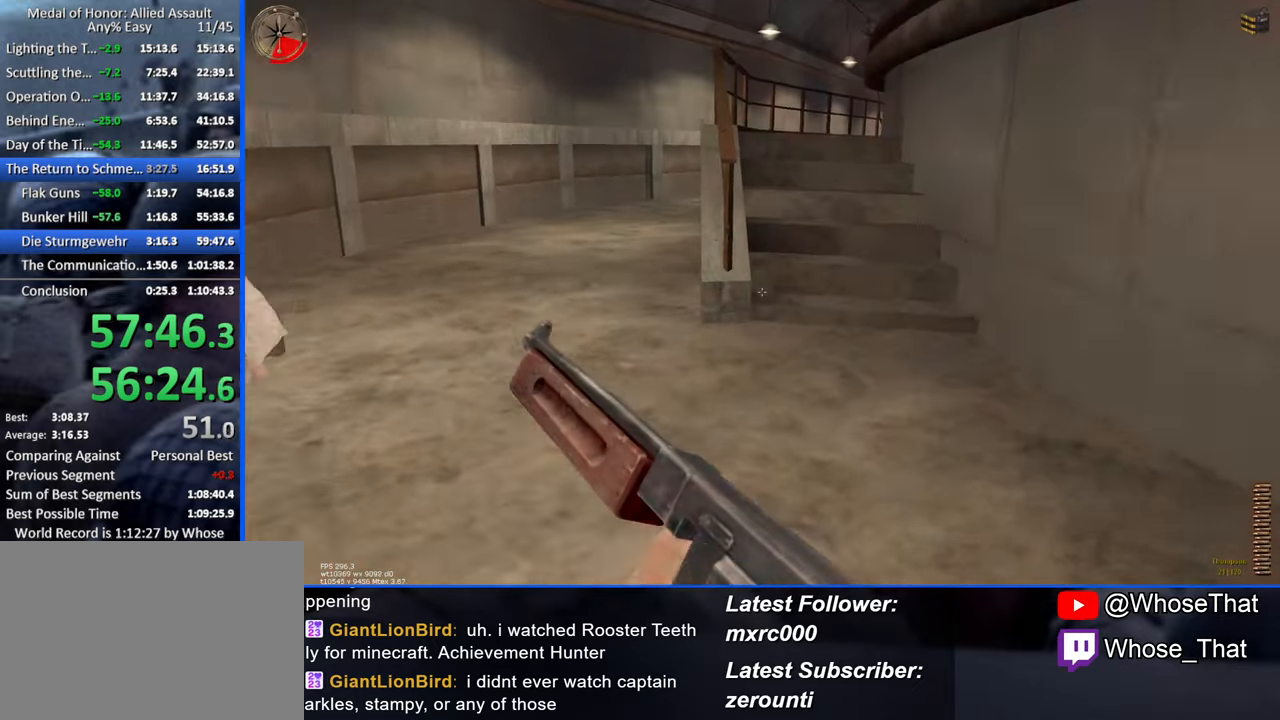
{"keys": ["w"], "events": []}
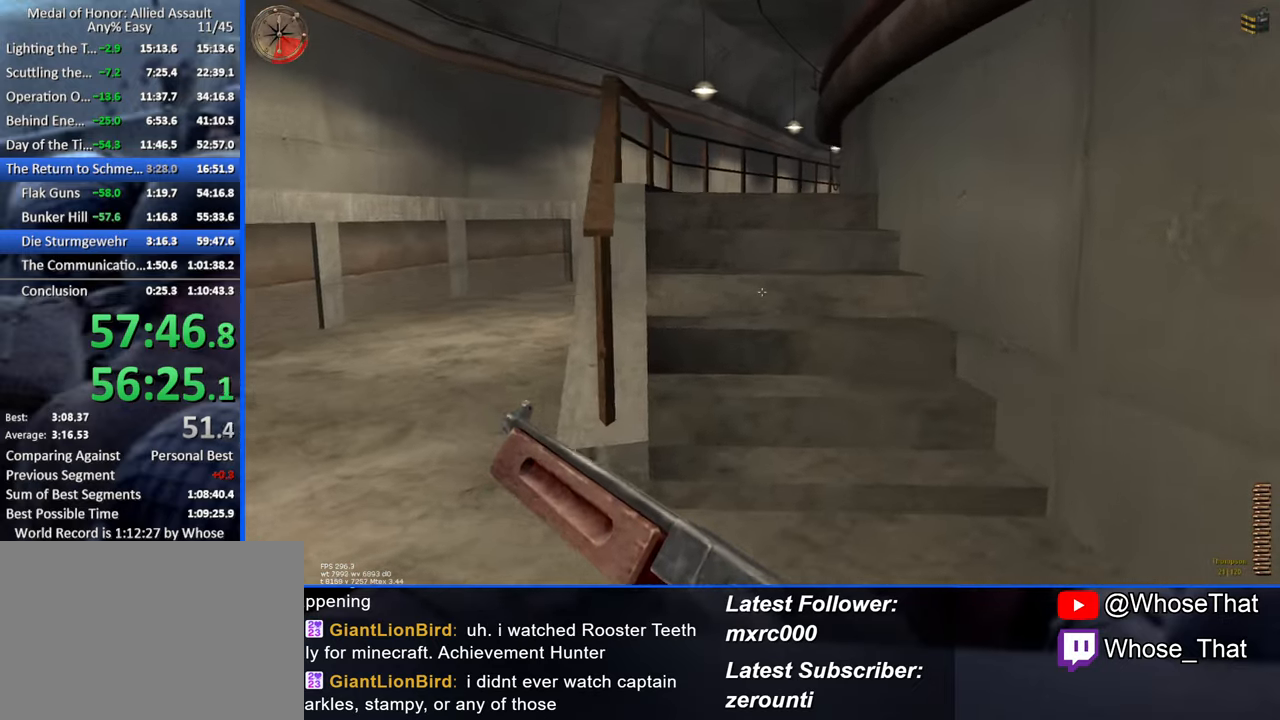
{"keys": ["w"], "events": []}